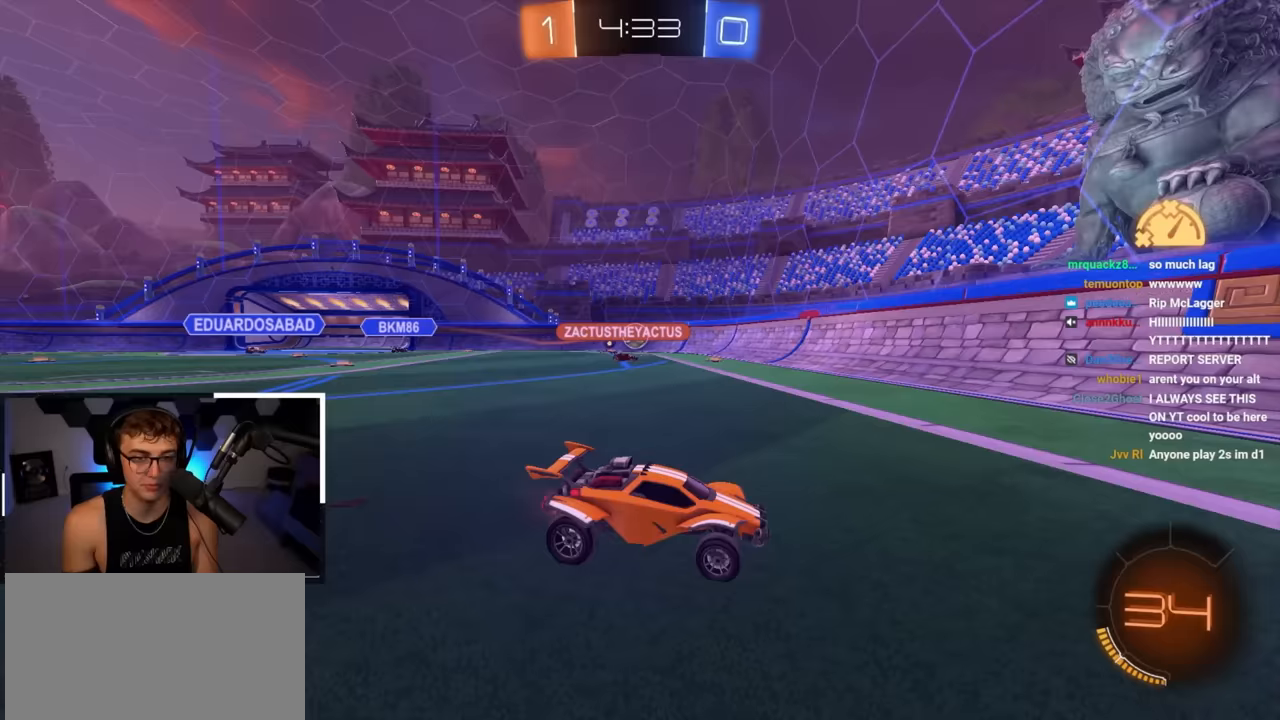
Gameplay with a controller (PlayStation layout); each line is a JSON object with the inputs held at the frame after it. "events" lists button and stick changes between this image and that frame as [ms after this image, input, new state], when the widget could be followed in between.
{"buttons": [], "left_stick": "up-right", "right_stick": "center", "events": [[133, "R1", "up"], [350, "R1", "down"], [450, "R1", "up"]]}
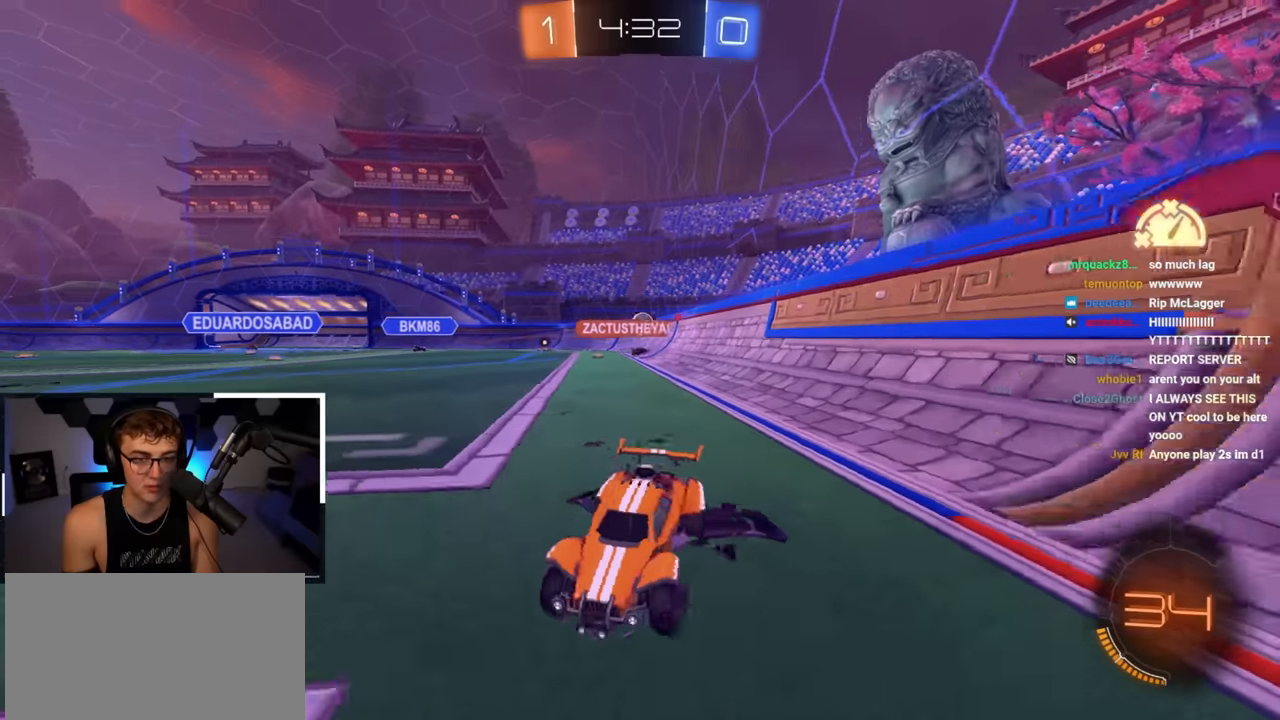
{"buttons": [], "left_stick": "center", "right_stick": "center", "events": [[333, "left_stick", "center"]]}
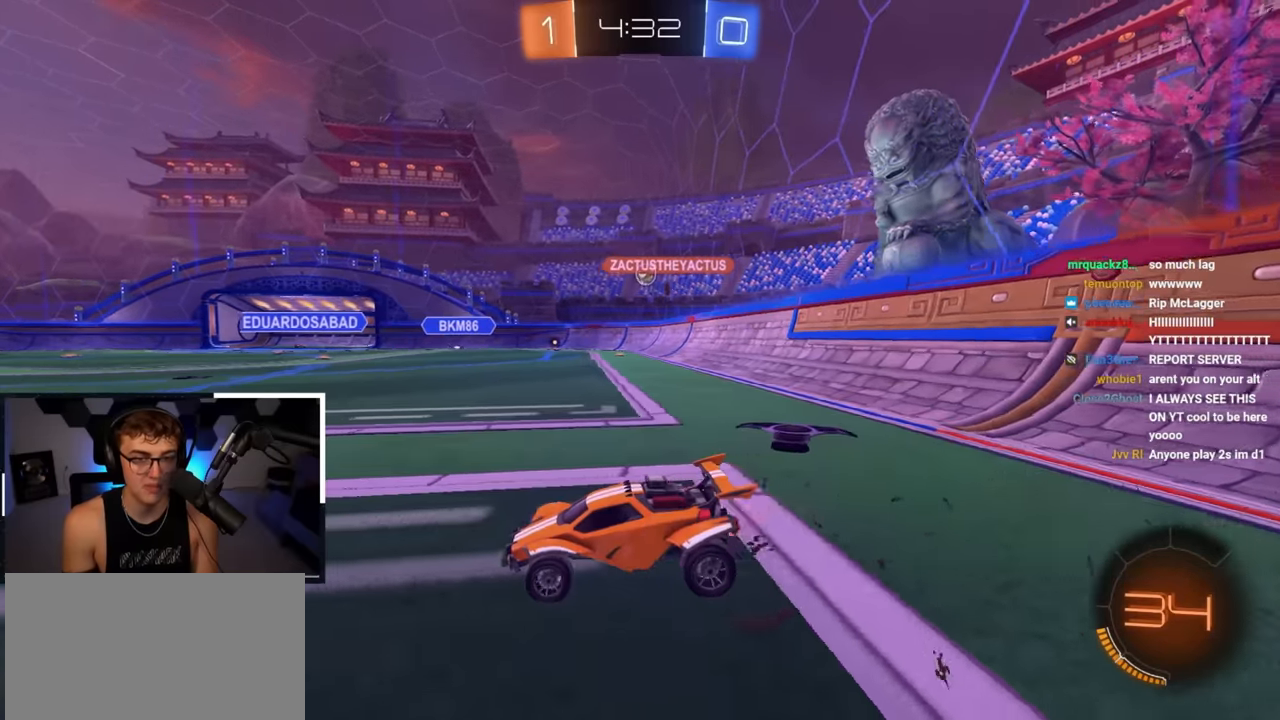
{"buttons": [], "left_stick": "up-right", "right_stick": "center", "events": [[17, "left_stick", "up"], [167, "left_stick", "up-right"]]}
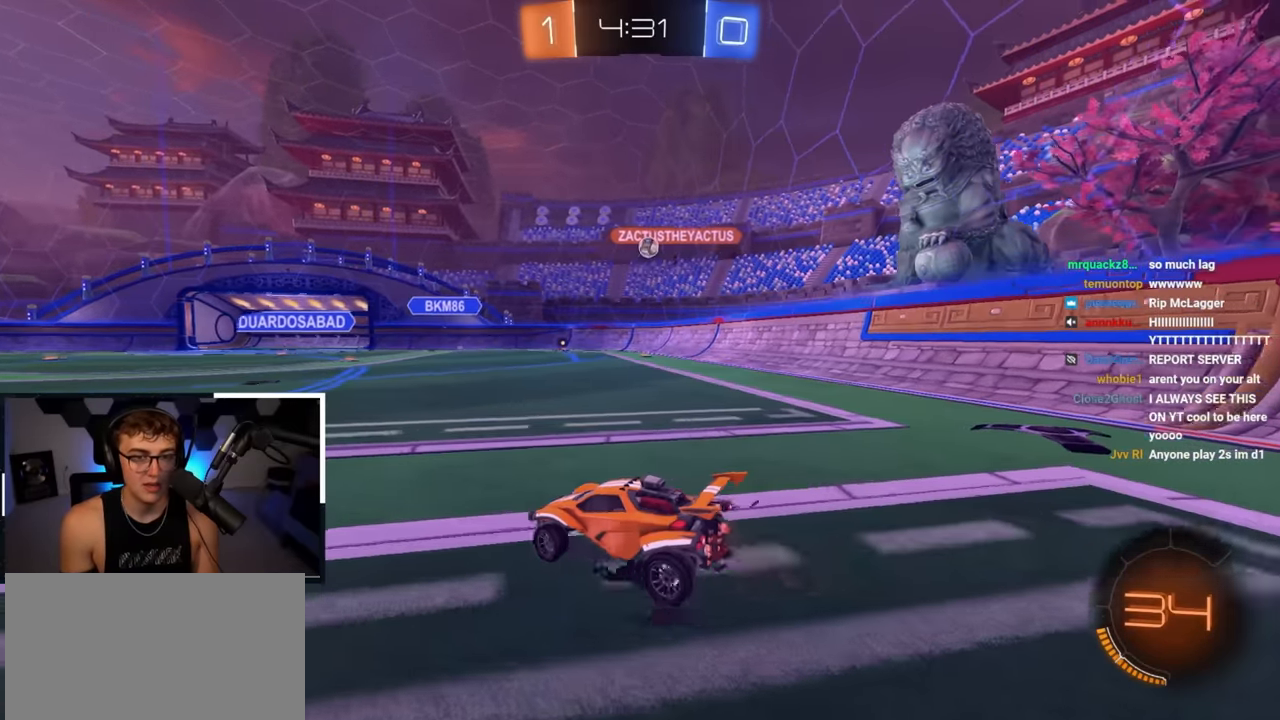
{"buttons": [], "left_stick": "center", "right_stick": "center", "events": [[33, "left_stick", "center"]]}
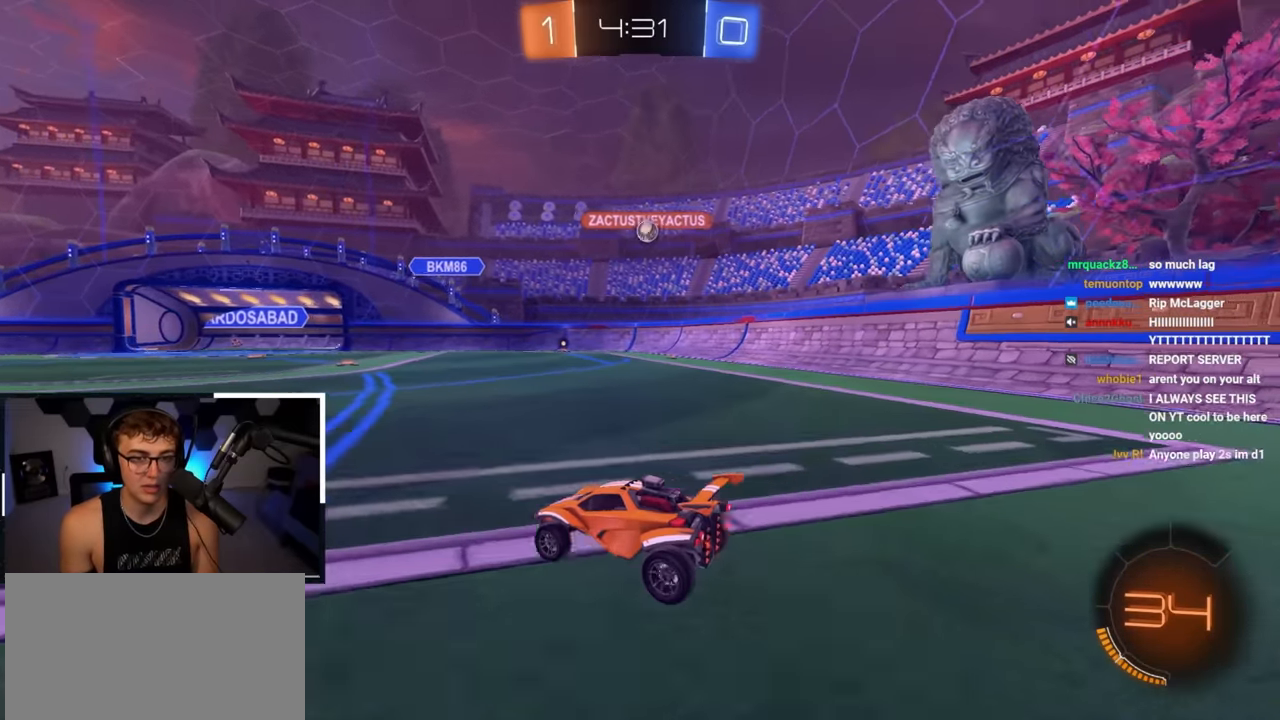
{"buttons": [], "left_stick": "up-right", "right_stick": "center", "events": [[317, "left_stick", "right"], [433, "left_stick", "up-right"]]}
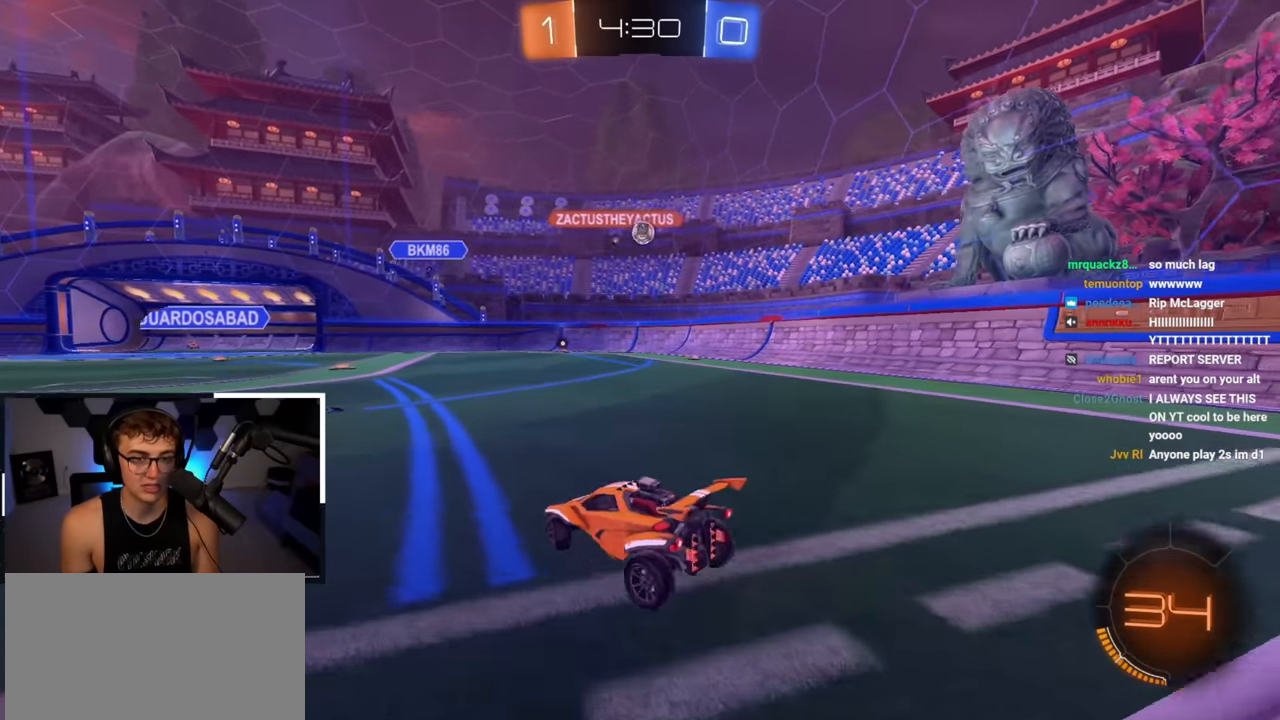
{"buttons": [], "left_stick": "up-right", "right_stick": "center", "events": [[300, "R1", "down"], [417, "R1", "up"]]}
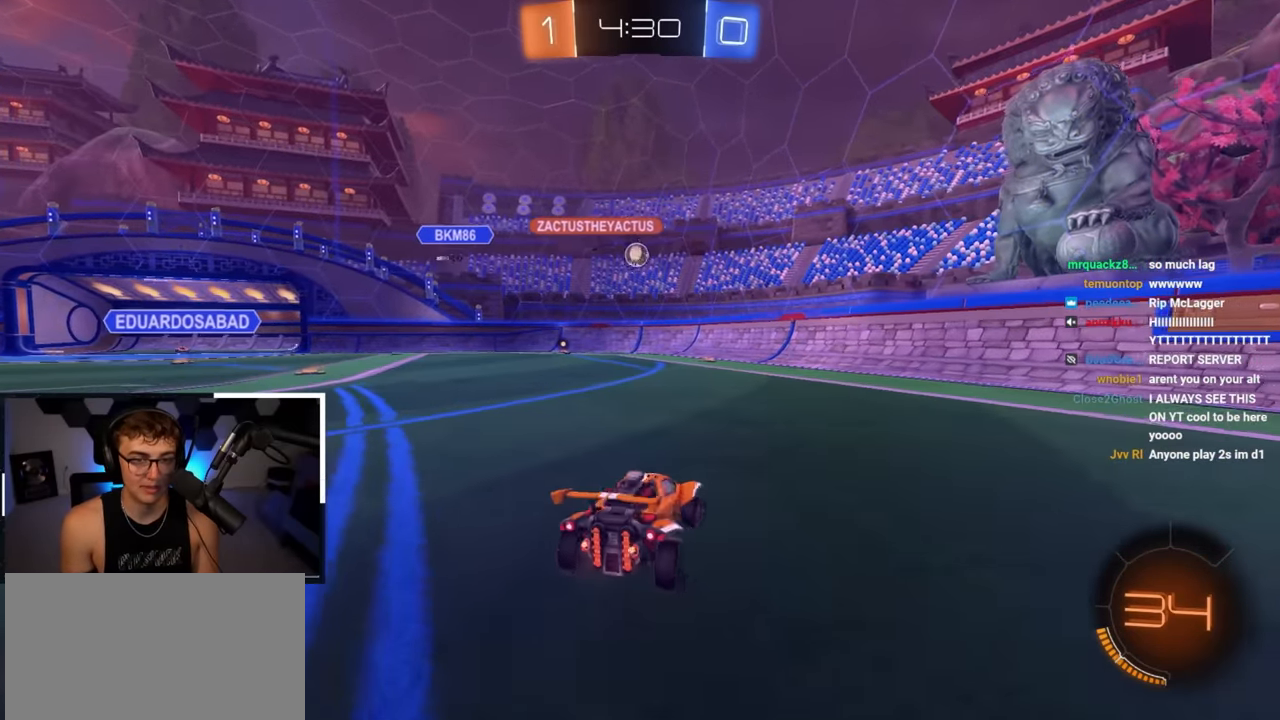
{"buttons": ["L2"], "left_stick": "up-right", "right_stick": "center", "events": [[67, "L2", "down"], [317, "left_stick", "up"], [483, "left_stick", "up-right"]]}
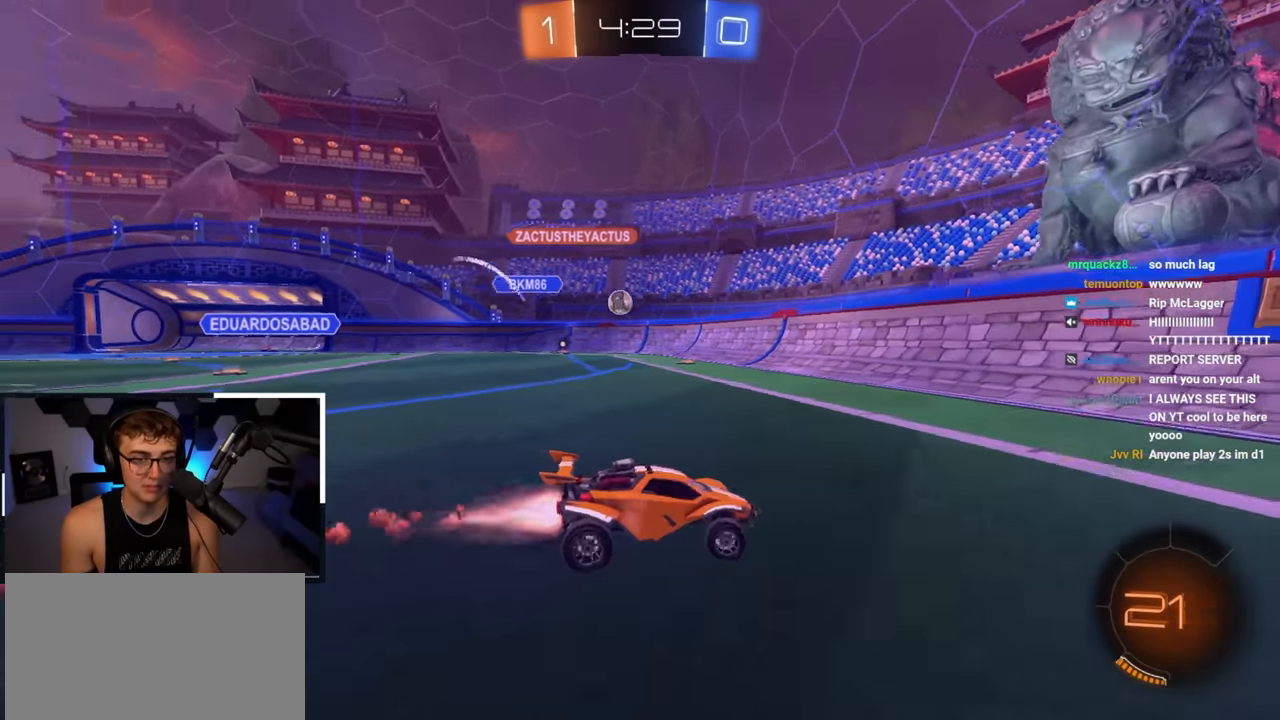
{"buttons": [], "left_stick": "down", "right_stick": "center", "events": [[133, "L2", "up"], [167, "left_stick", "center"], [183, "R1", "down"], [217, "left_stick", "down-right"], [317, "R1", "up"], [350, "left_stick", "center"], [467, "left_stick", "down"]]}
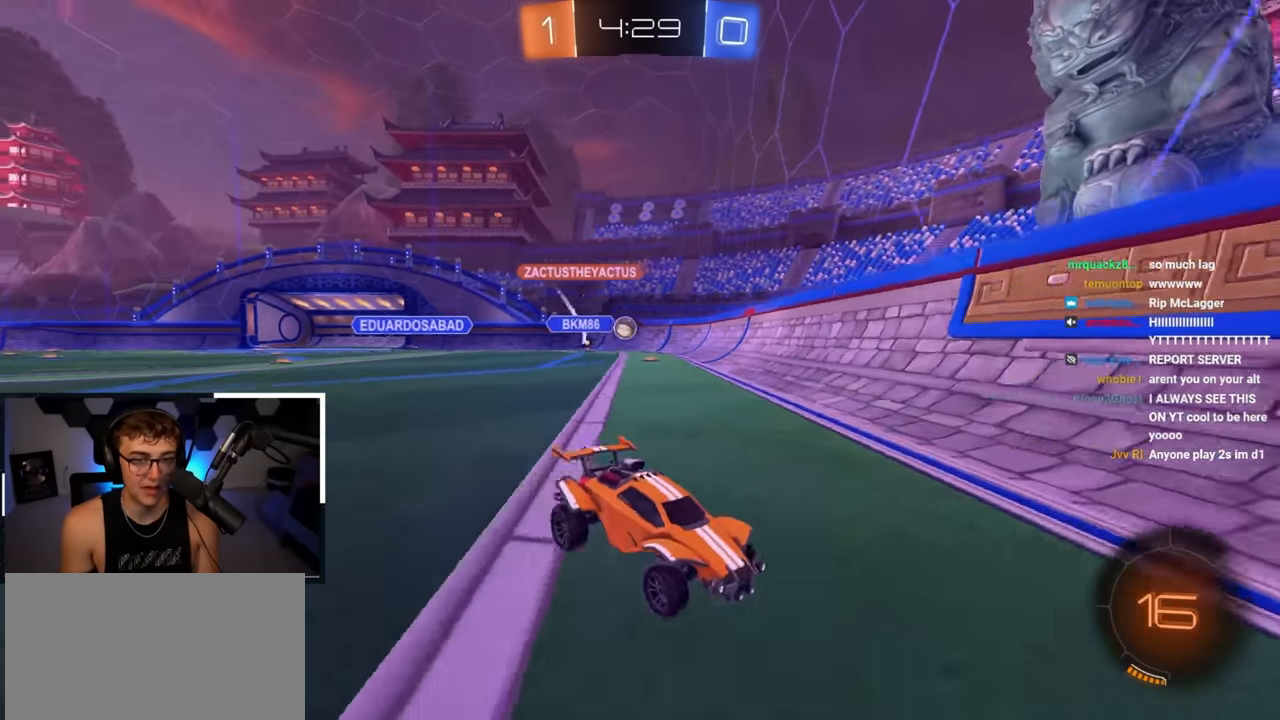
{"buttons": [], "left_stick": "center", "right_stick": "center", "events": [[100, "left_stick", "right"], [200, "left_stick", "up-right"], [367, "left_stick", "center"]]}
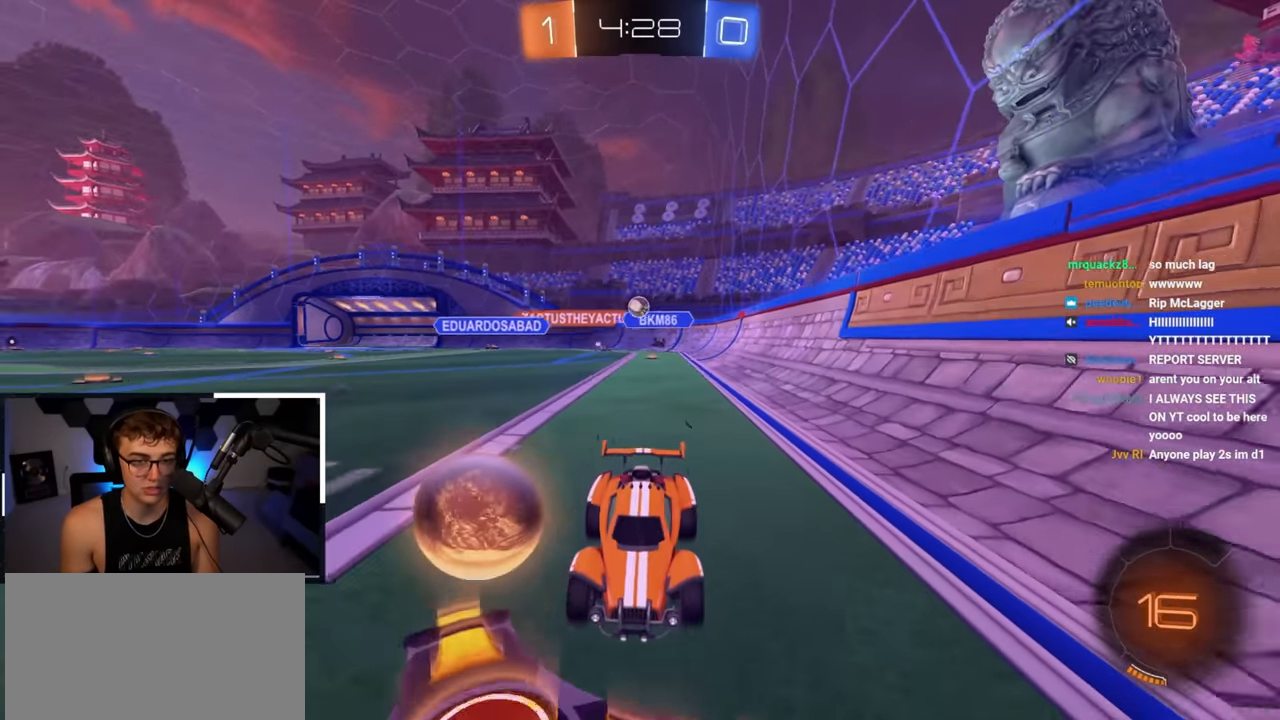
{"buttons": [], "left_stick": "center", "right_stick": "center", "events": [[267, "left_stick", "down"], [417, "left_stick", "center"]]}
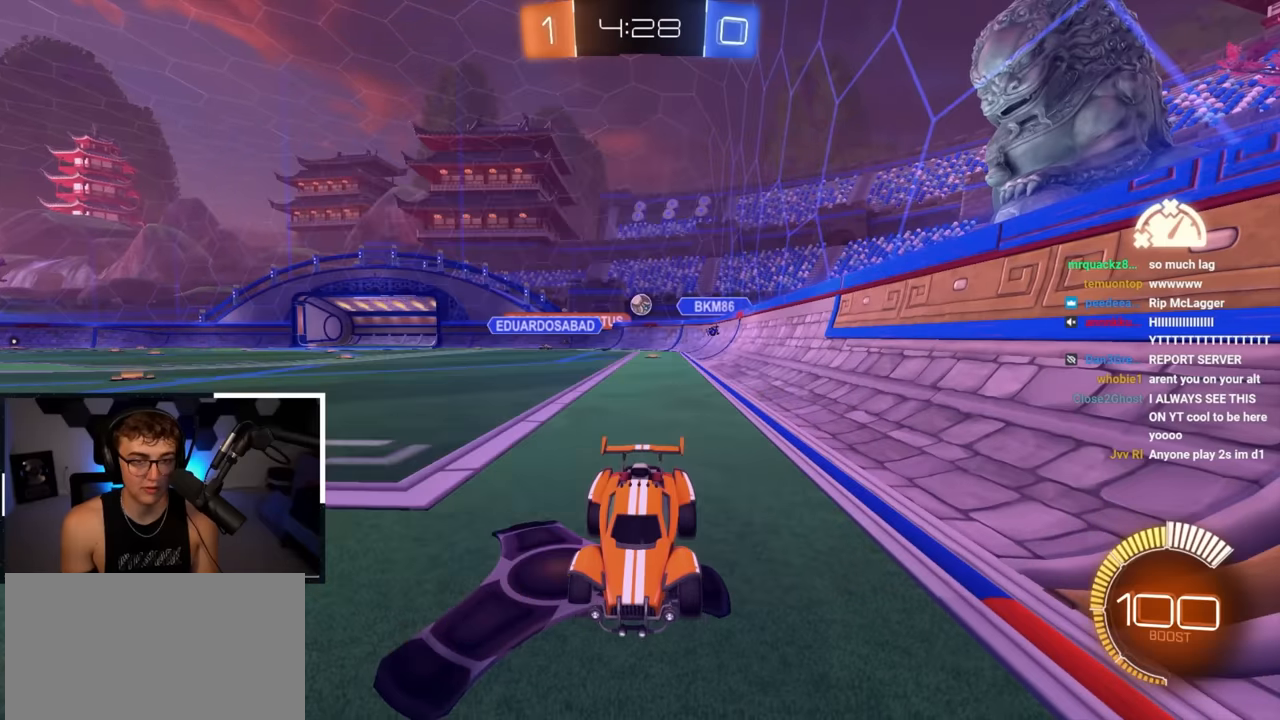
{"buttons": [], "left_stick": "down-left", "right_stick": "center", "events": [[84, "left_stick", "down-left"]]}
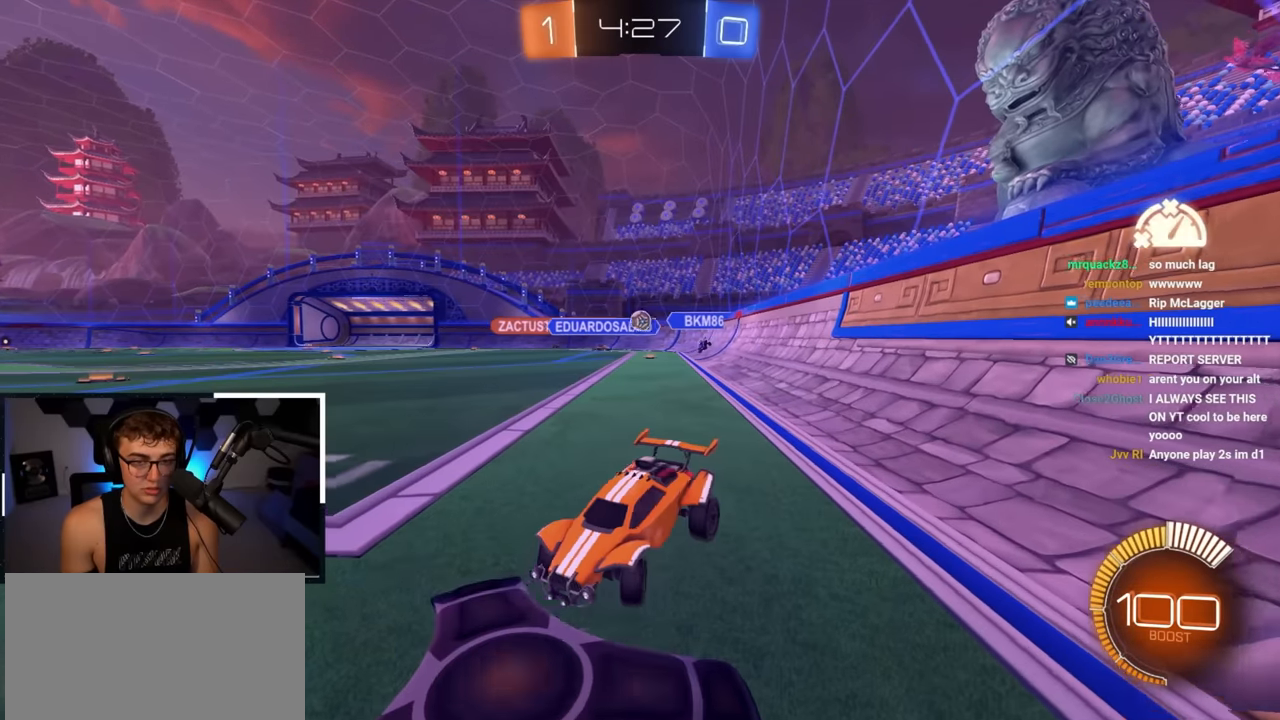
{"buttons": [], "left_stick": "center", "right_stick": "center", "events": [[167, "left_stick", "down-right"], [400, "left_stick", "center"]]}
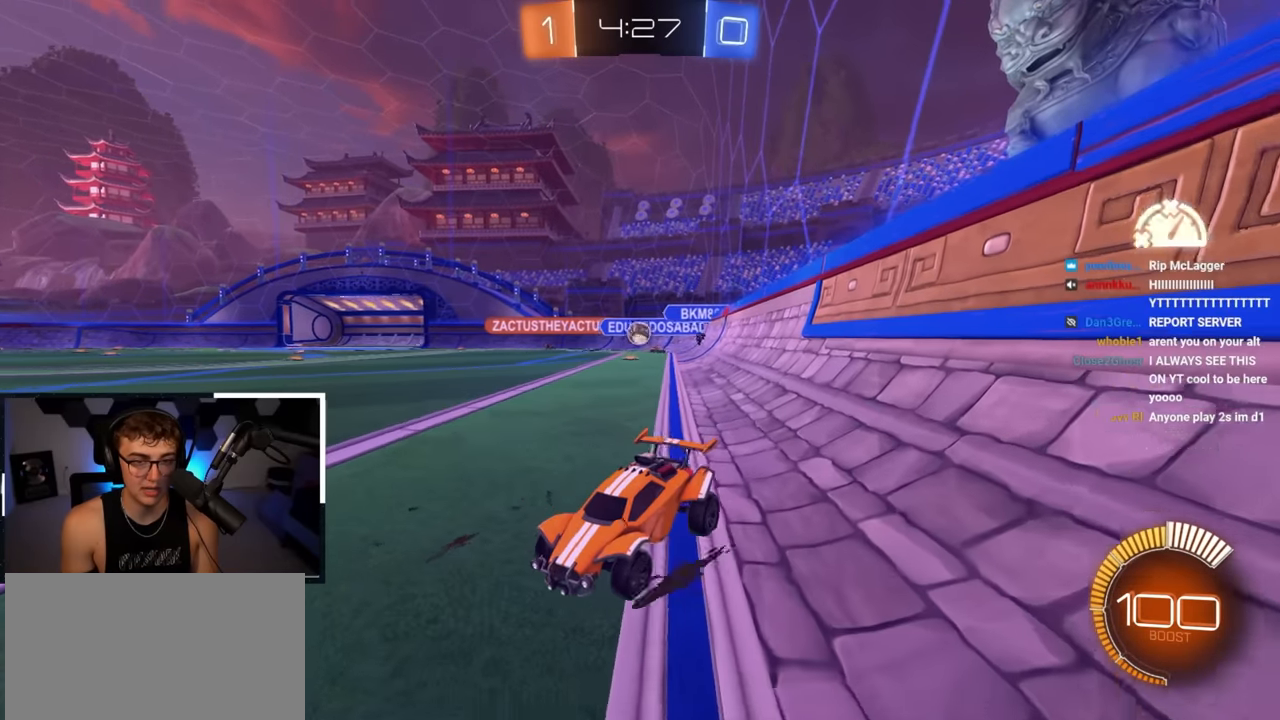
{"buttons": [], "left_stick": "center", "right_stick": "center", "events": [[100, "left_stick", "up-right"], [400, "left_stick", "center"]]}
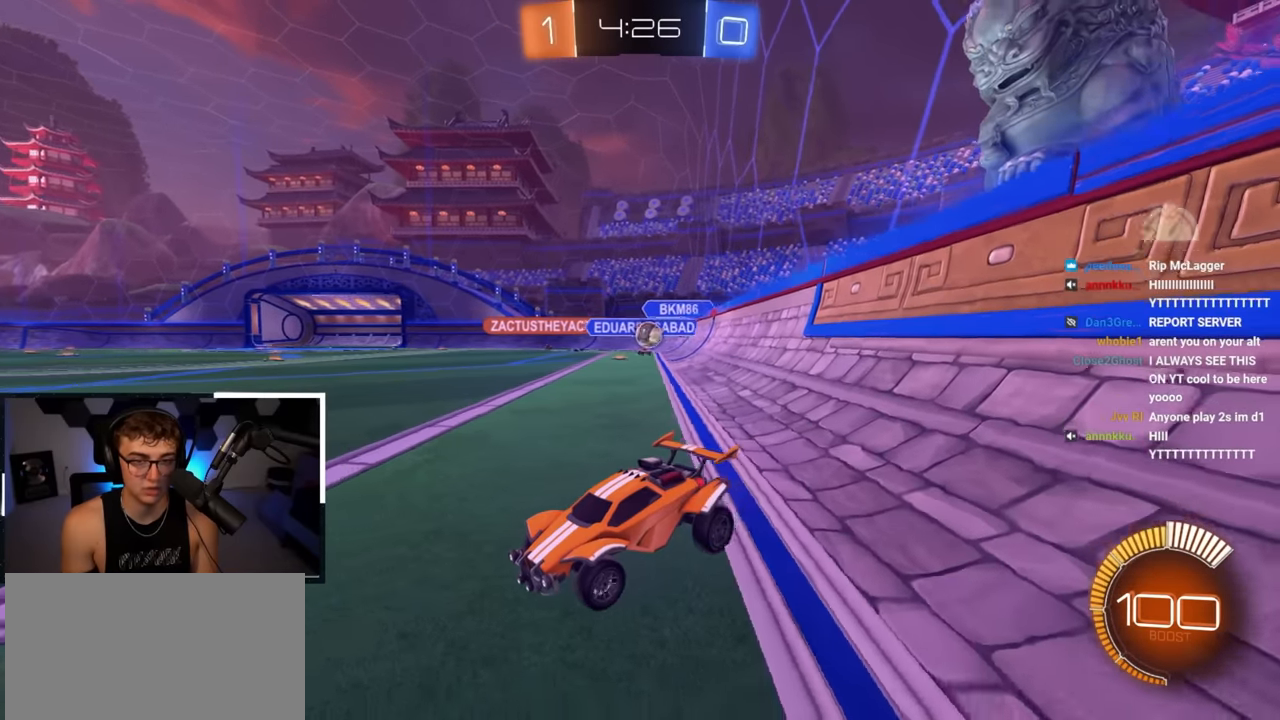
{"buttons": [], "left_stick": "up-left", "right_stick": "center", "events": [[100, "left_stick", "up"], [367, "left_stick", "up-left"]]}
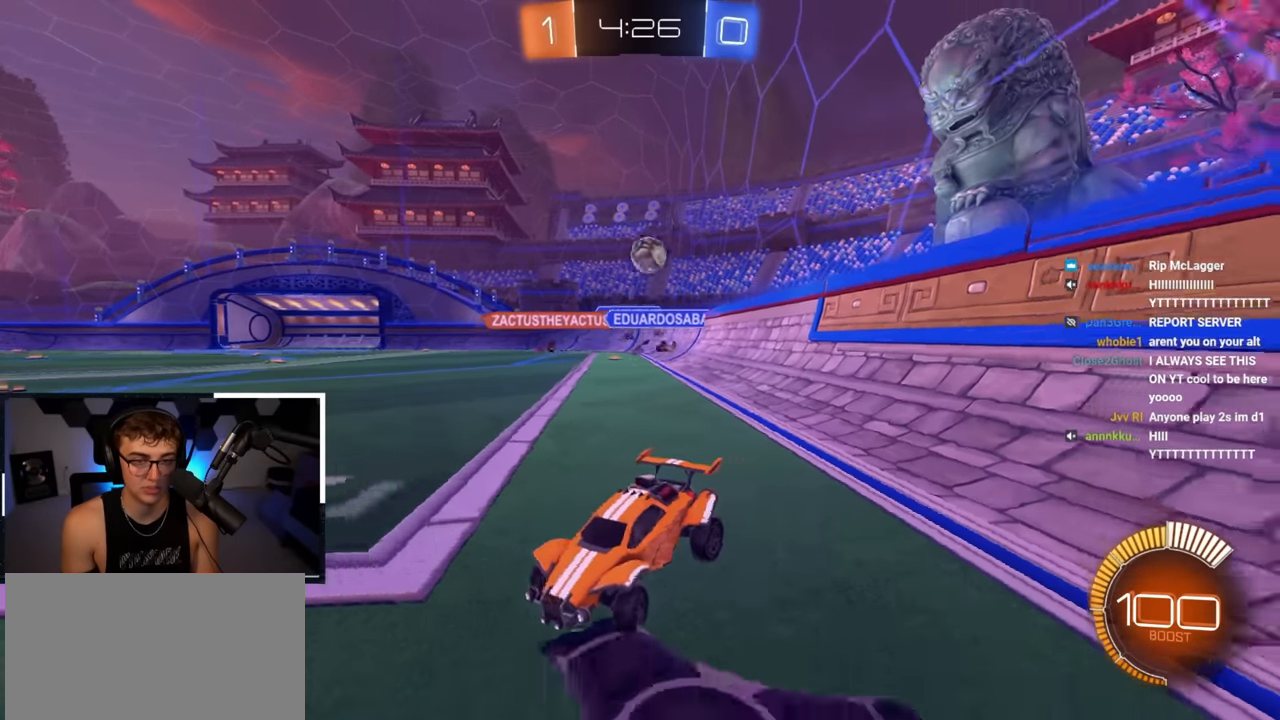
{"buttons": ["L2"], "left_stick": "up", "right_stick": "center", "events": [[184, "L2", "down"], [200, "left_stick", "up"]]}
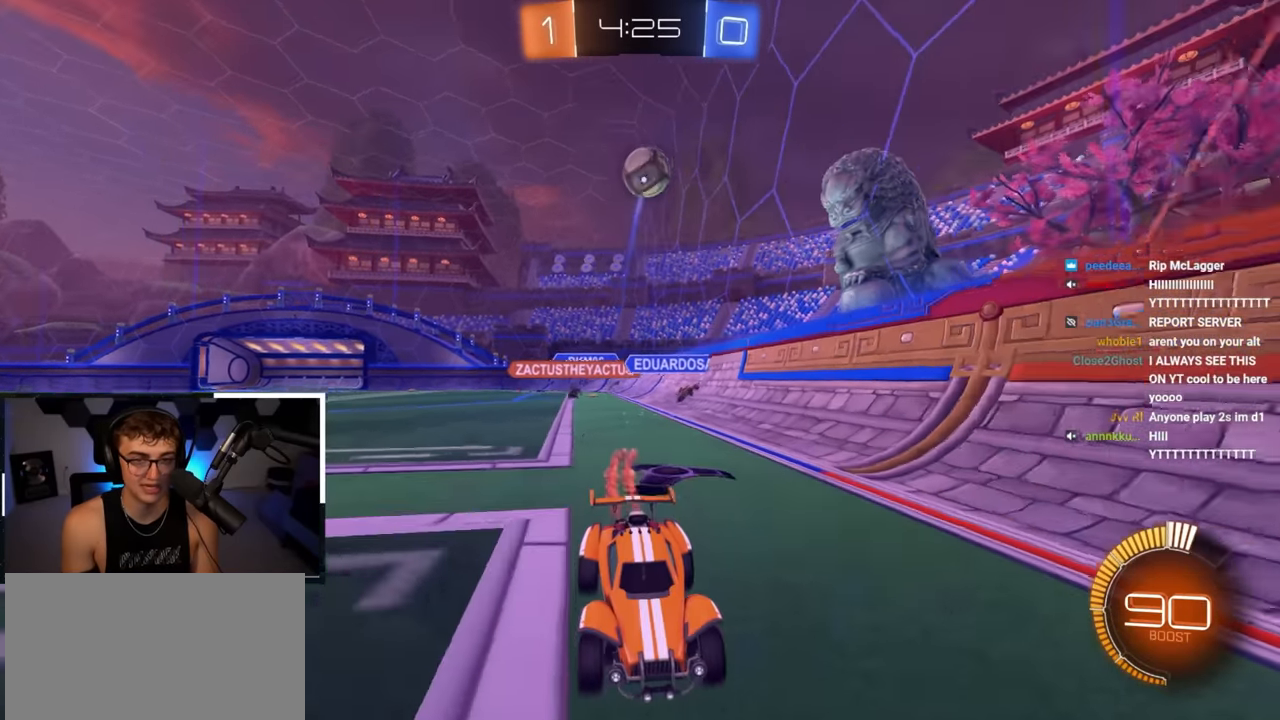
{"buttons": ["CROSS", "L2", "R1"], "left_stick": "up", "right_stick": "center", "events": [[317, "left_stick", "up-left"], [334, "CROSS", "down"], [334, "R1", "down"], [400, "CROSS", "up"], [467, "CROSS", "down"], [484, "left_stick", "up"]]}
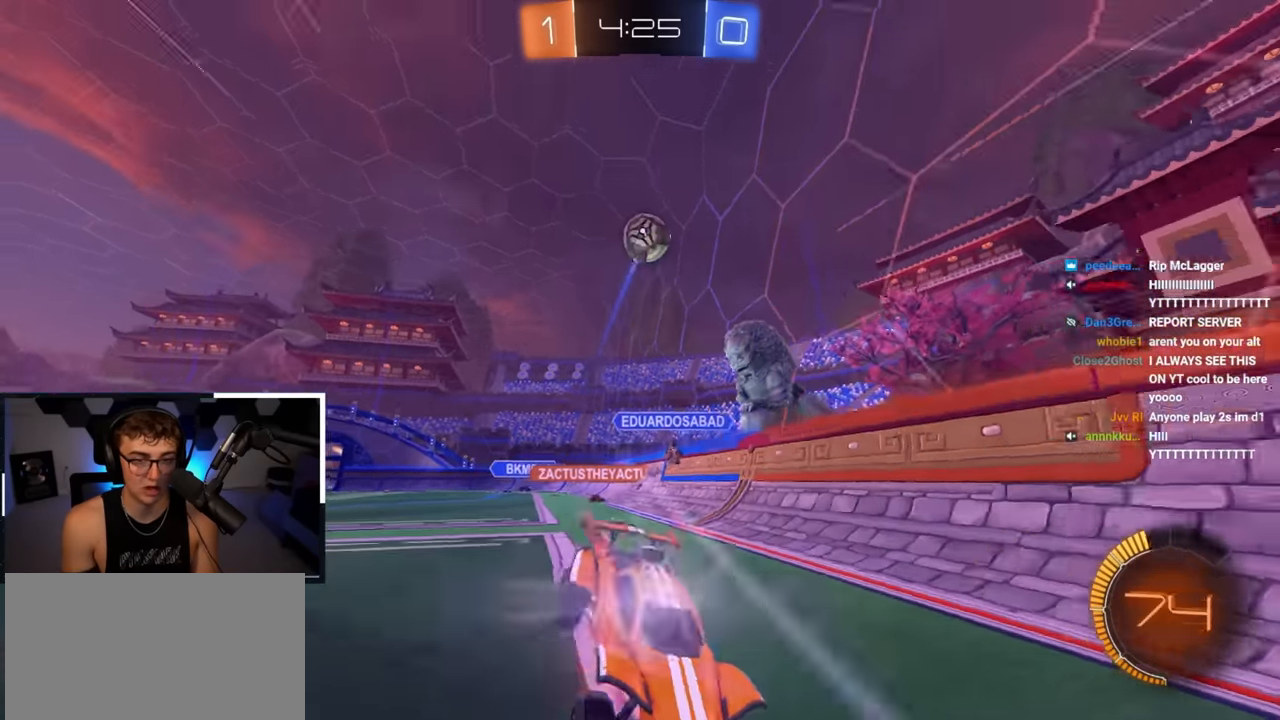
{"buttons": [], "left_stick": "center", "right_stick": "center", "events": [[100, "CROSS", "up"], [150, "R1", "up"], [217, "L2", "up"], [234, "left_stick", "center"]]}
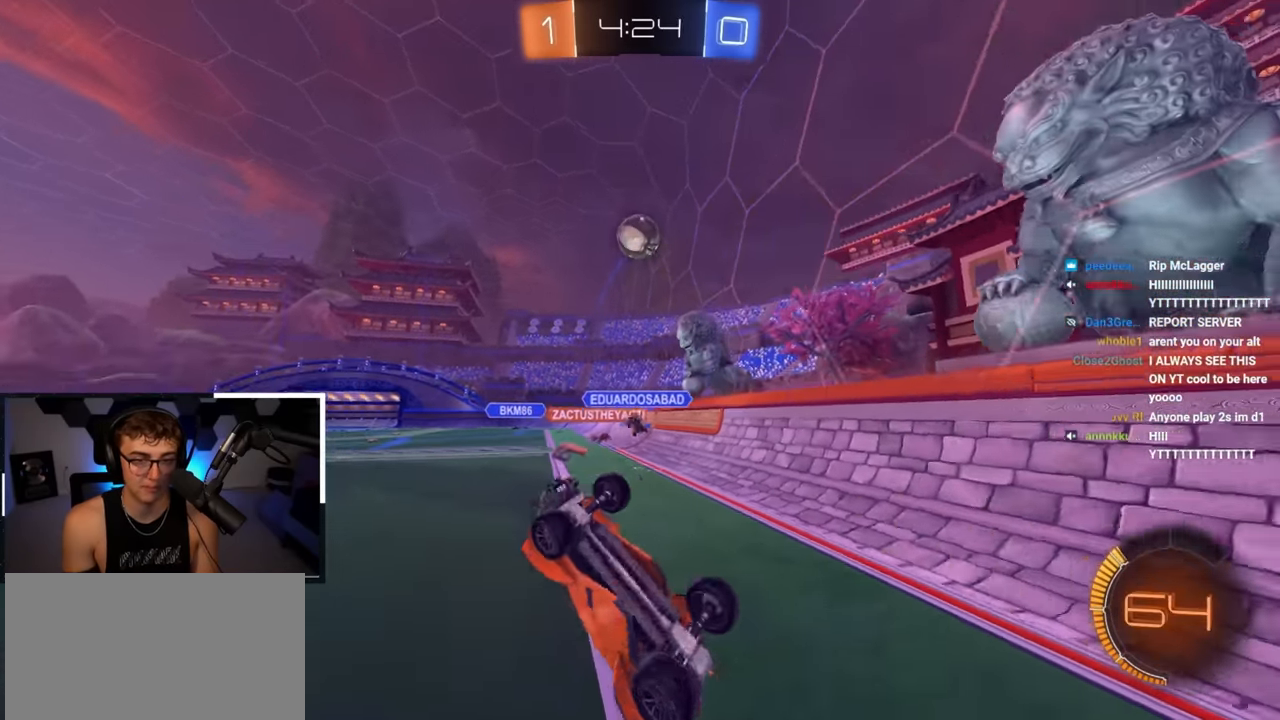
{"buttons": [], "left_stick": "down-right", "right_stick": "center", "events": [[384, "left_stick", "down-right"]]}
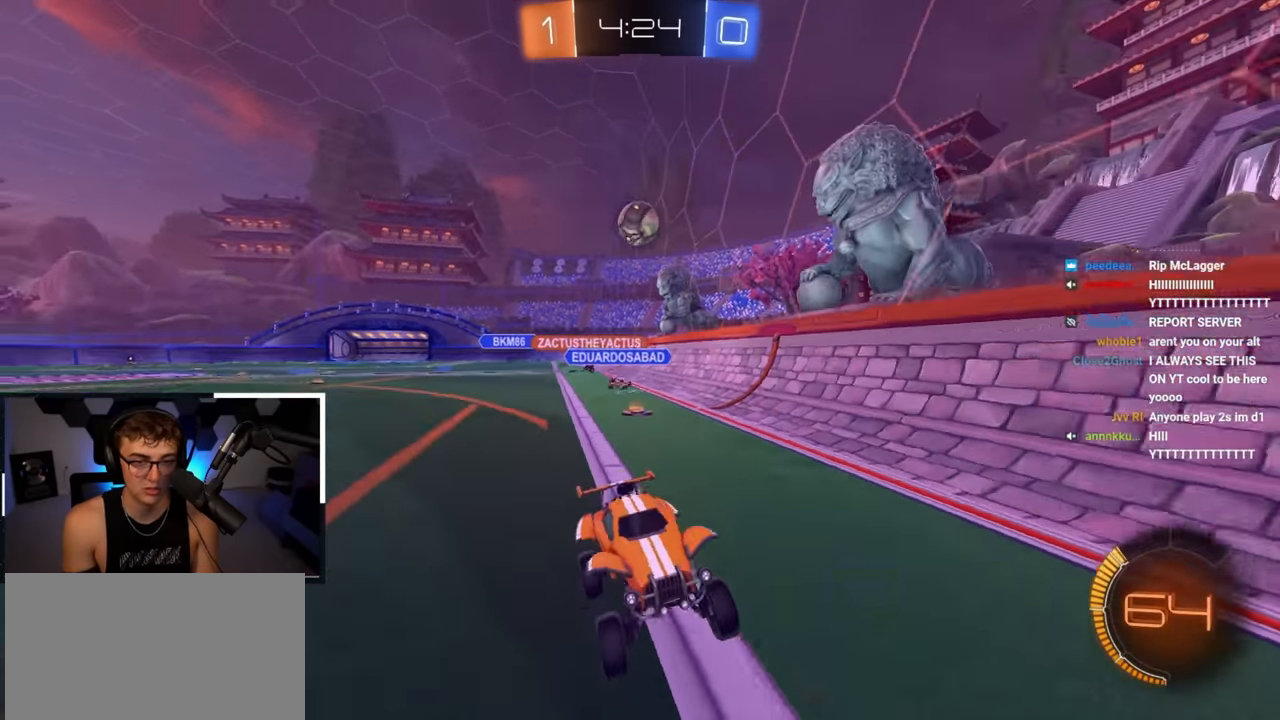
{"buttons": [], "left_stick": "up", "right_stick": "center", "events": [[50, "left_stick", "center"], [150, "left_stick", "down-right"], [500, "left_stick", "up"]]}
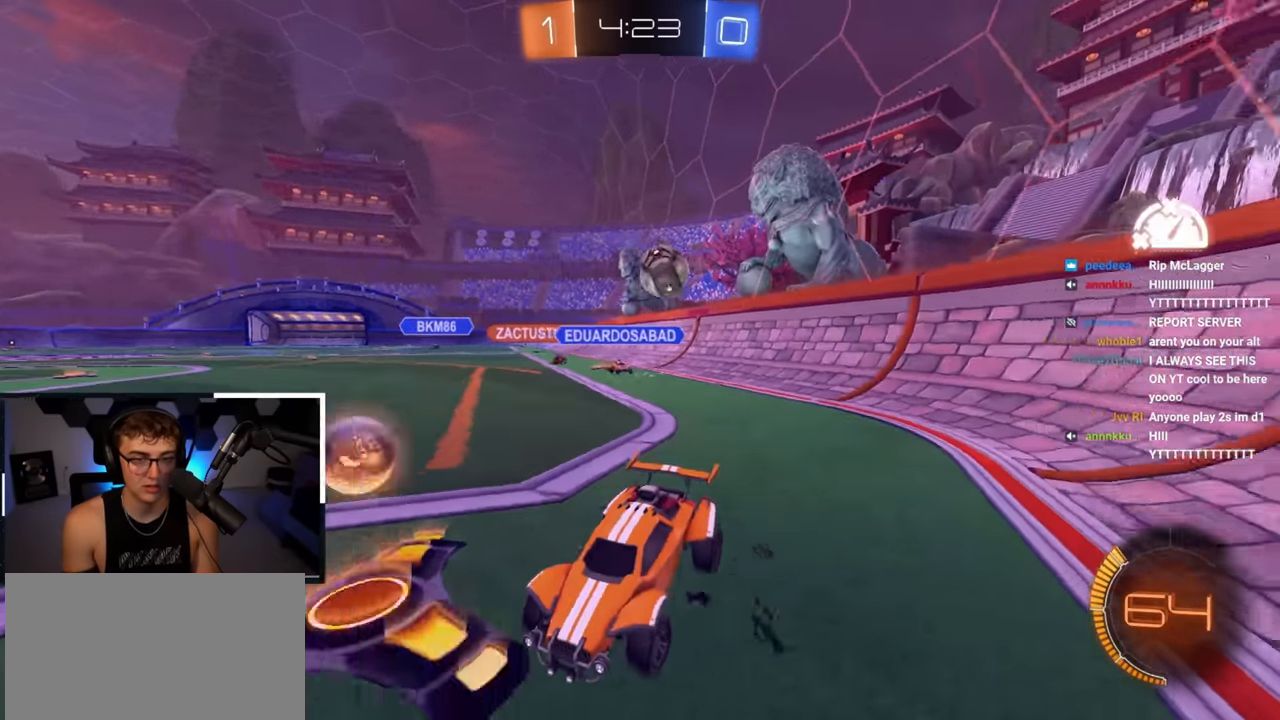
{"buttons": [], "left_stick": "up-right", "right_stick": "center", "events": [[184, "left_stick", "up-left"], [434, "left_stick", "up-right"]]}
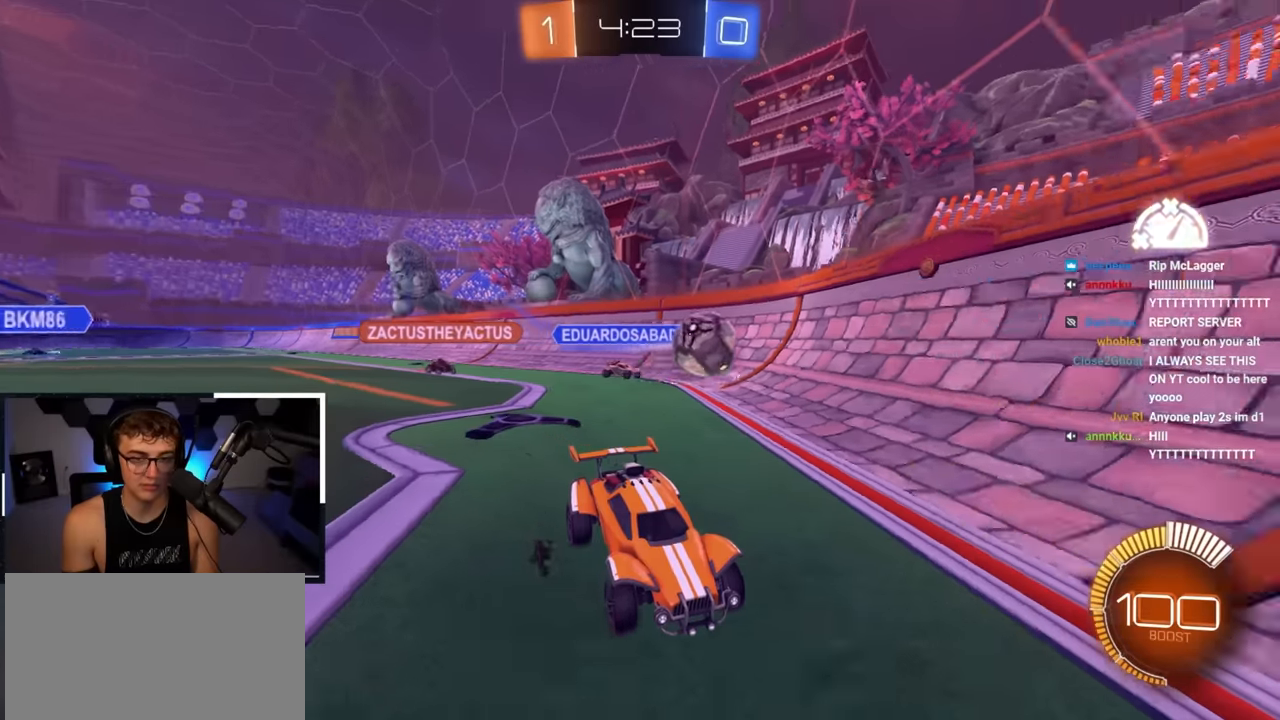
{"buttons": [], "left_stick": "center", "right_stick": "center", "events": [[84, "left_stick", "up"], [117, "L2", "down"], [317, "L2", "up"], [450, "left_stick", "center"]]}
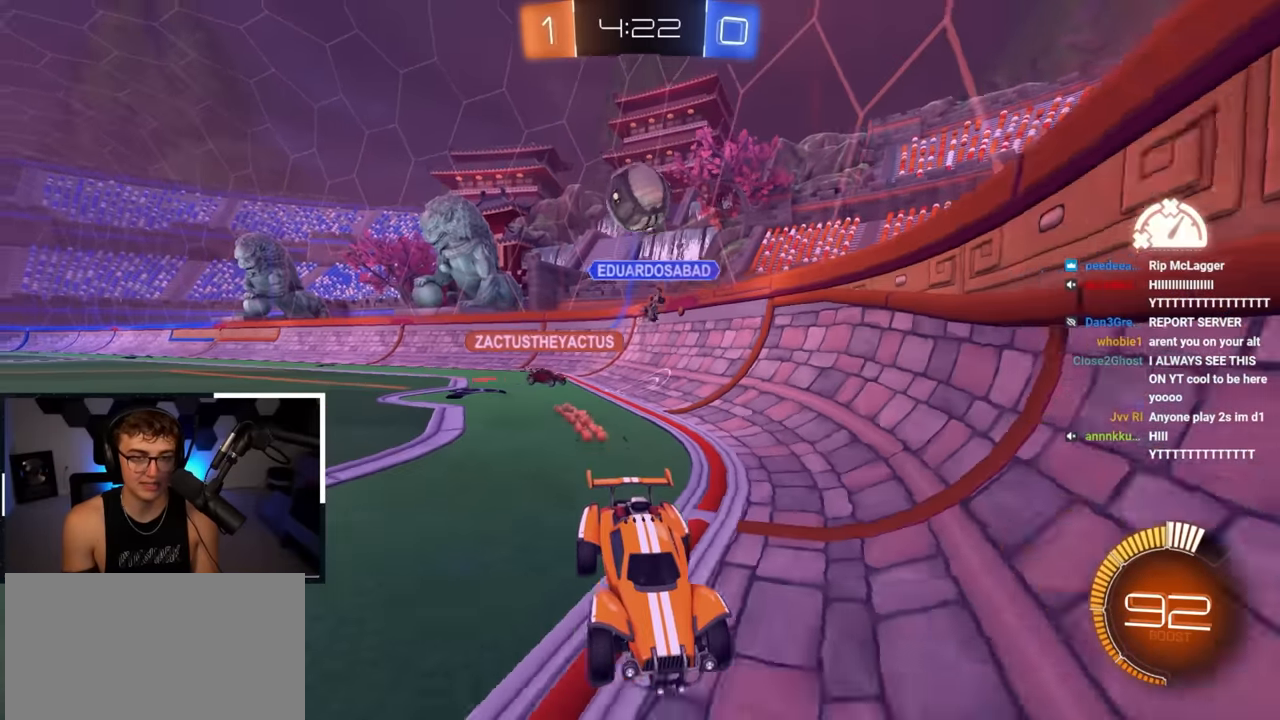
{"buttons": [], "left_stick": "up", "right_stick": "center", "events": [[267, "left_stick", "down"], [367, "left_stick", "right"], [467, "left_stick", "up"]]}
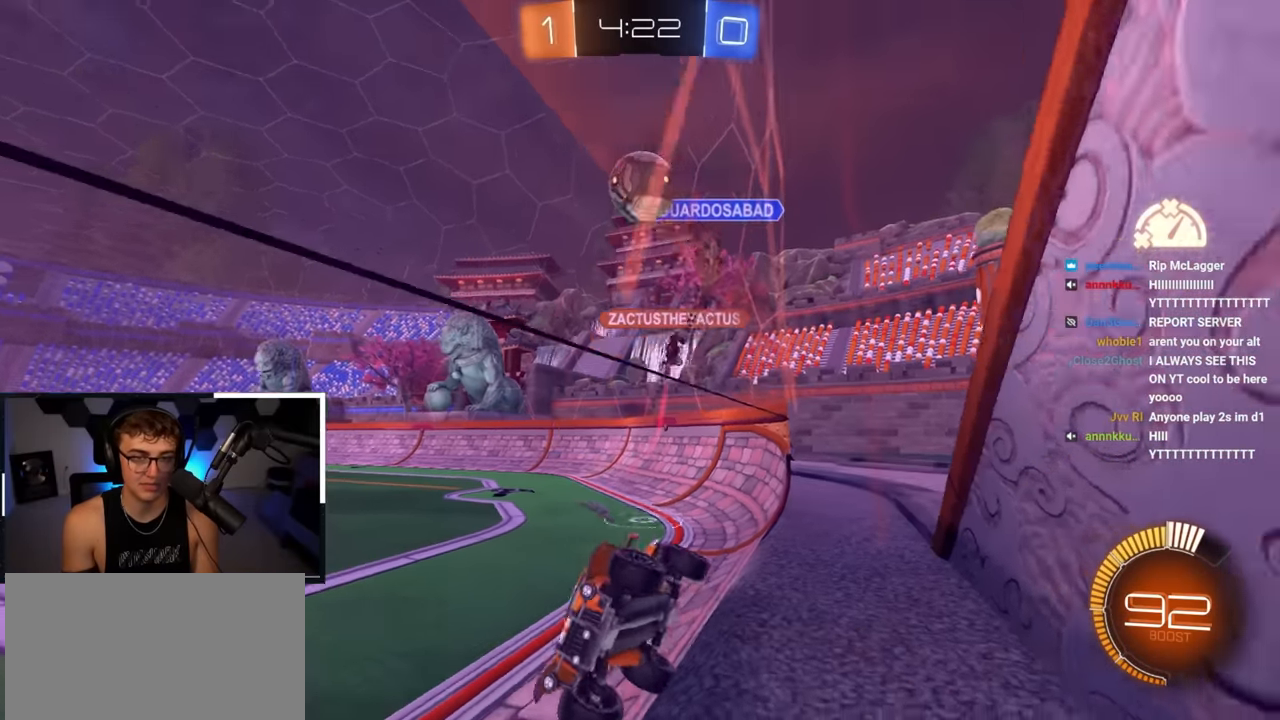
{"buttons": [], "left_stick": "up", "right_stick": "center", "events": [[17, "left_stick", "up-left"], [417, "left_stick", "up"]]}
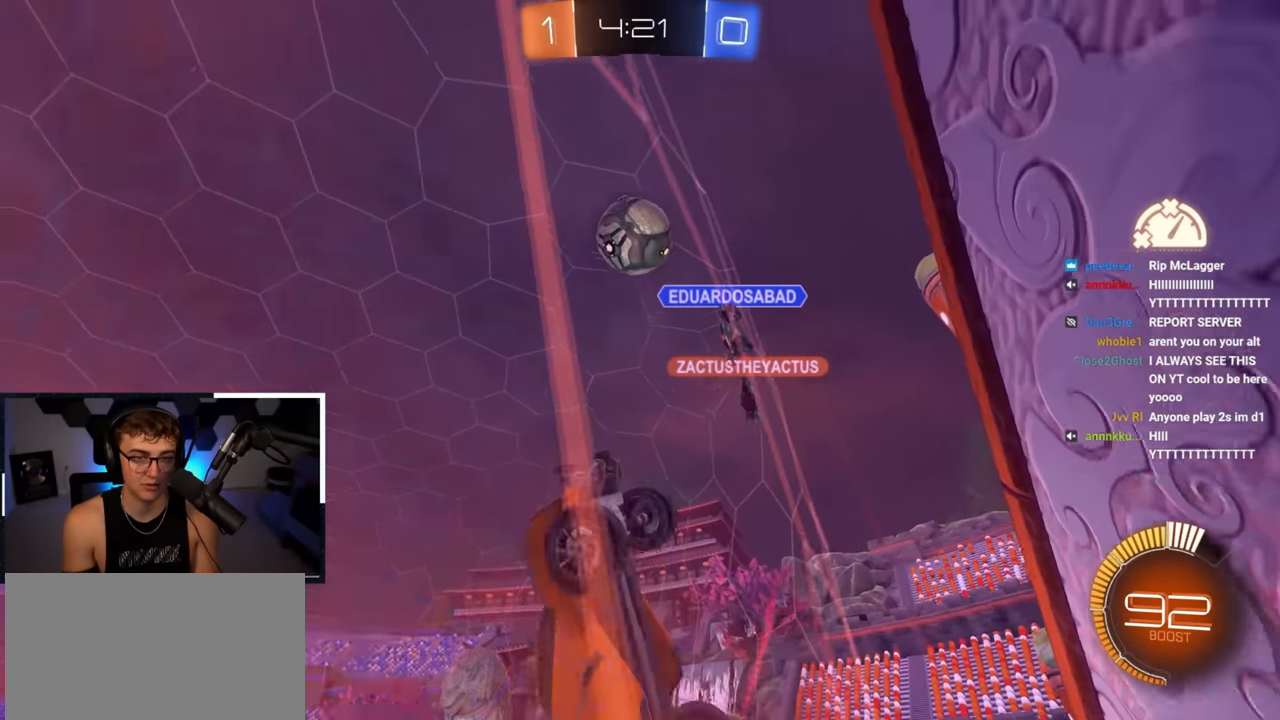
{"buttons": ["L2"], "left_stick": "up-right", "right_stick": "center", "events": [[34, "L2", "down"], [184, "L2", "up"], [334, "L2", "down"], [467, "left_stick", "up-right"]]}
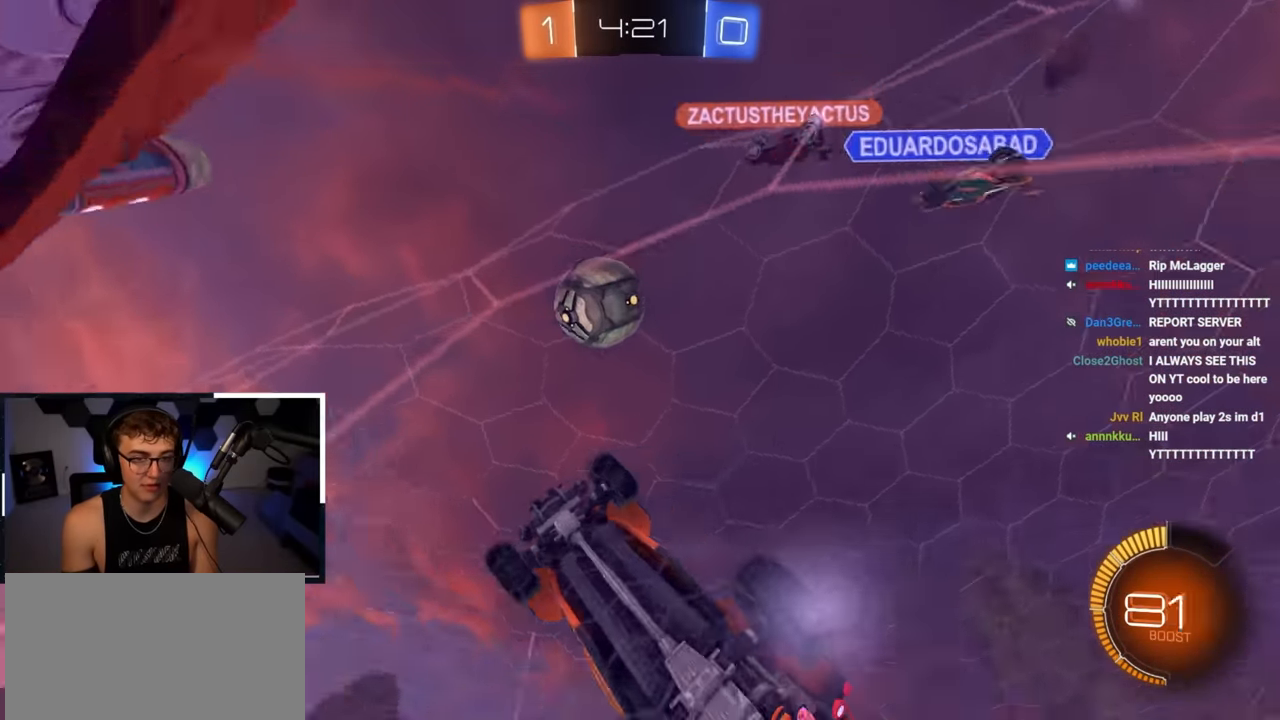
{"buttons": [], "left_stick": "up", "right_stick": "center", "events": [[284, "left_stick", "up"], [484, "L2", "up"]]}
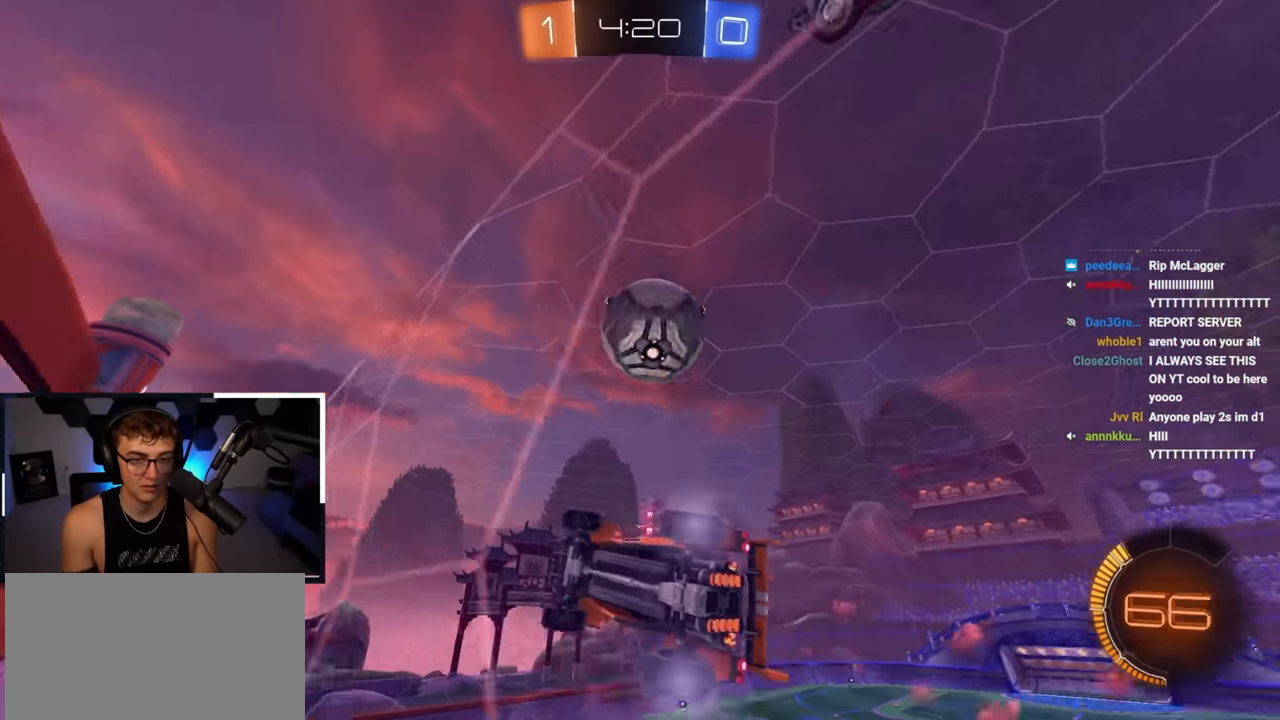
{"buttons": [], "left_stick": "center", "right_stick": "center", "events": [[134, "CROSS", "down"], [167, "SQUARE", "down"], [167, "left_stick", "down"], [234, "left_stick", "down-left"], [317, "CROSS", "up"], [367, "left_stick", "center"], [400, "SQUARE", "up"]]}
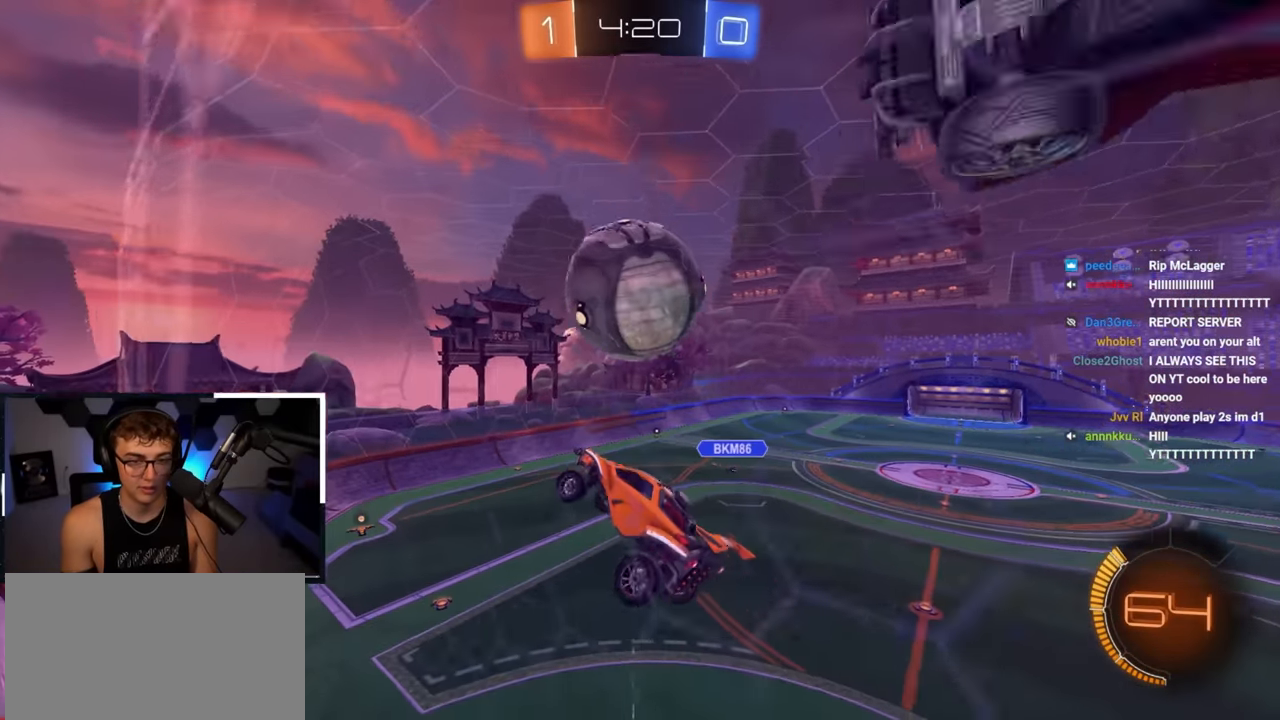
{"buttons": [], "left_stick": "center", "right_stick": "center", "events": [[17, "left_stick", "up-right"], [200, "left_stick", "up-left"], [284, "left_stick", "center"]]}
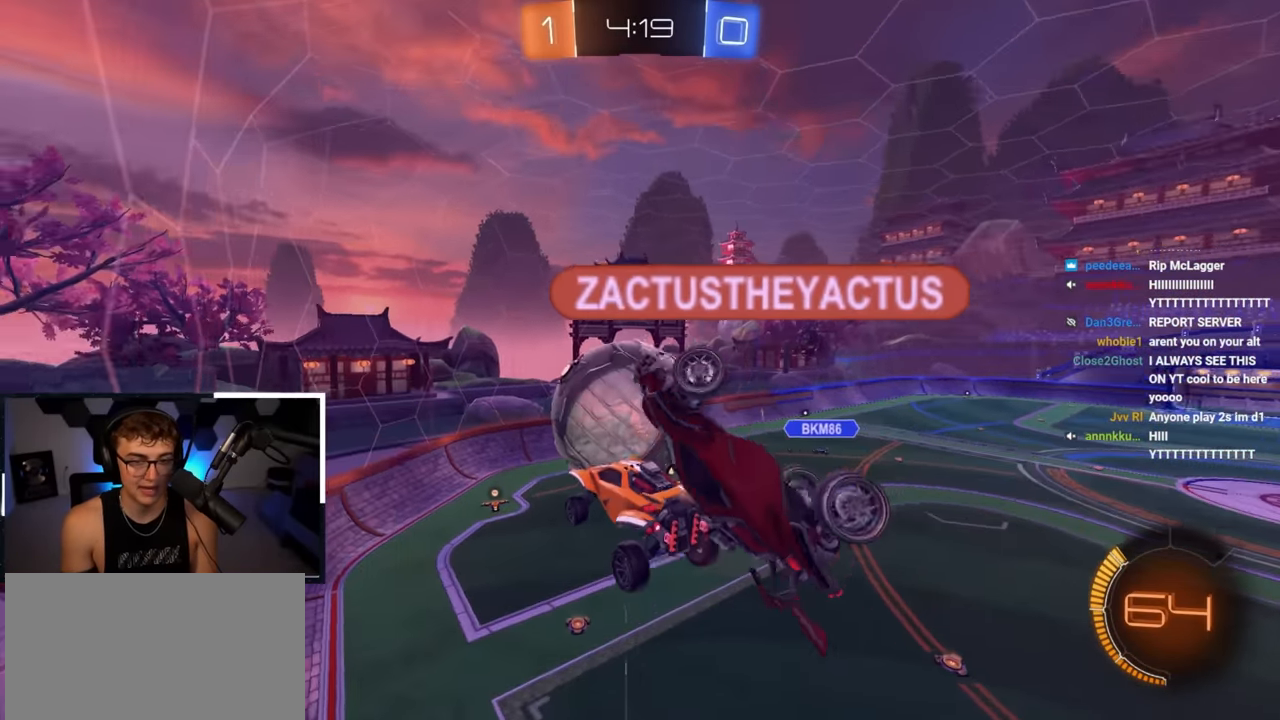
{"buttons": [], "left_stick": "up-right", "right_stick": "center", "events": [[100, "L2", "down"], [100, "left_stick", "down-left"], [200, "left_stick", "down-right"], [300, "L2", "up"], [367, "left_stick", "up-right"]]}
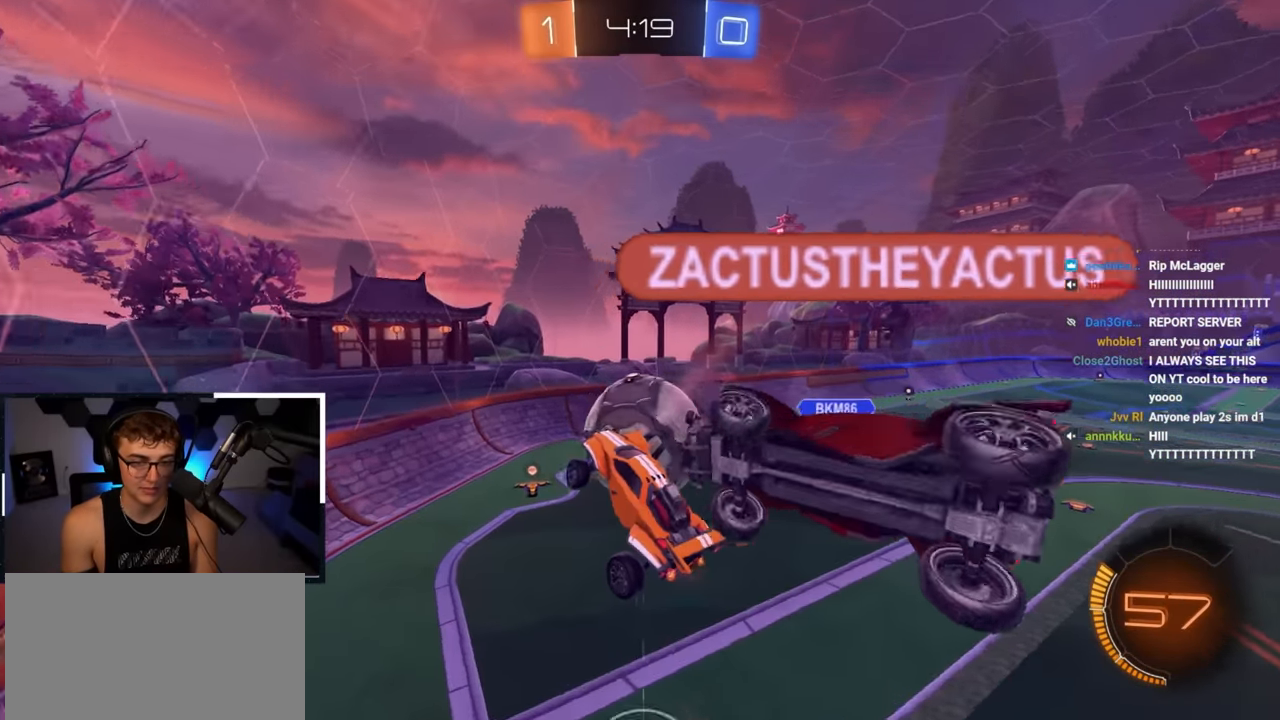
{"buttons": ["L2"], "left_stick": "up-left", "right_stick": "center", "events": [[100, "left_stick", "up-left"], [184, "left_stick", "center"], [450, "L2", "down"], [450, "left_stick", "up-left"]]}
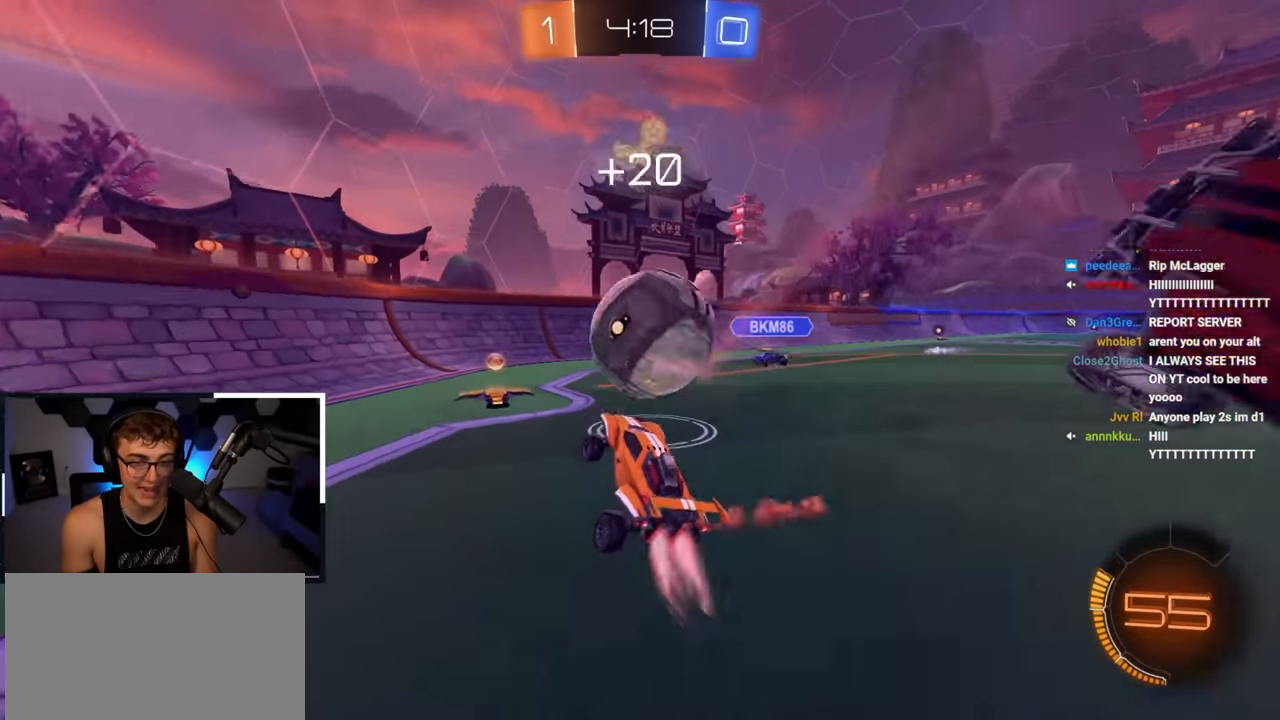
{"buttons": [], "left_stick": "up-left", "right_stick": "center", "events": [[84, "R1", "down"], [117, "L2", "up"], [217, "R1", "up"]]}
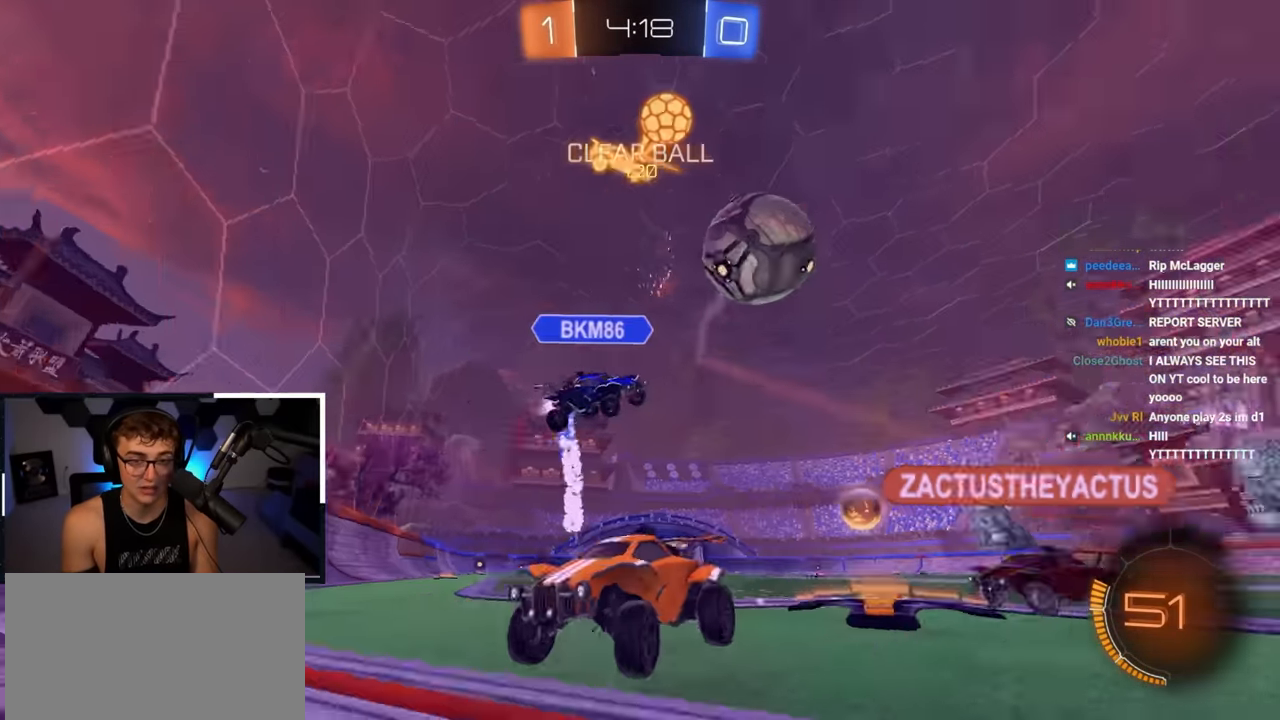
{"buttons": [], "left_stick": "up-left", "right_stick": "center", "events": [[167, "R1", "down"], [200, "R1", "up"]]}